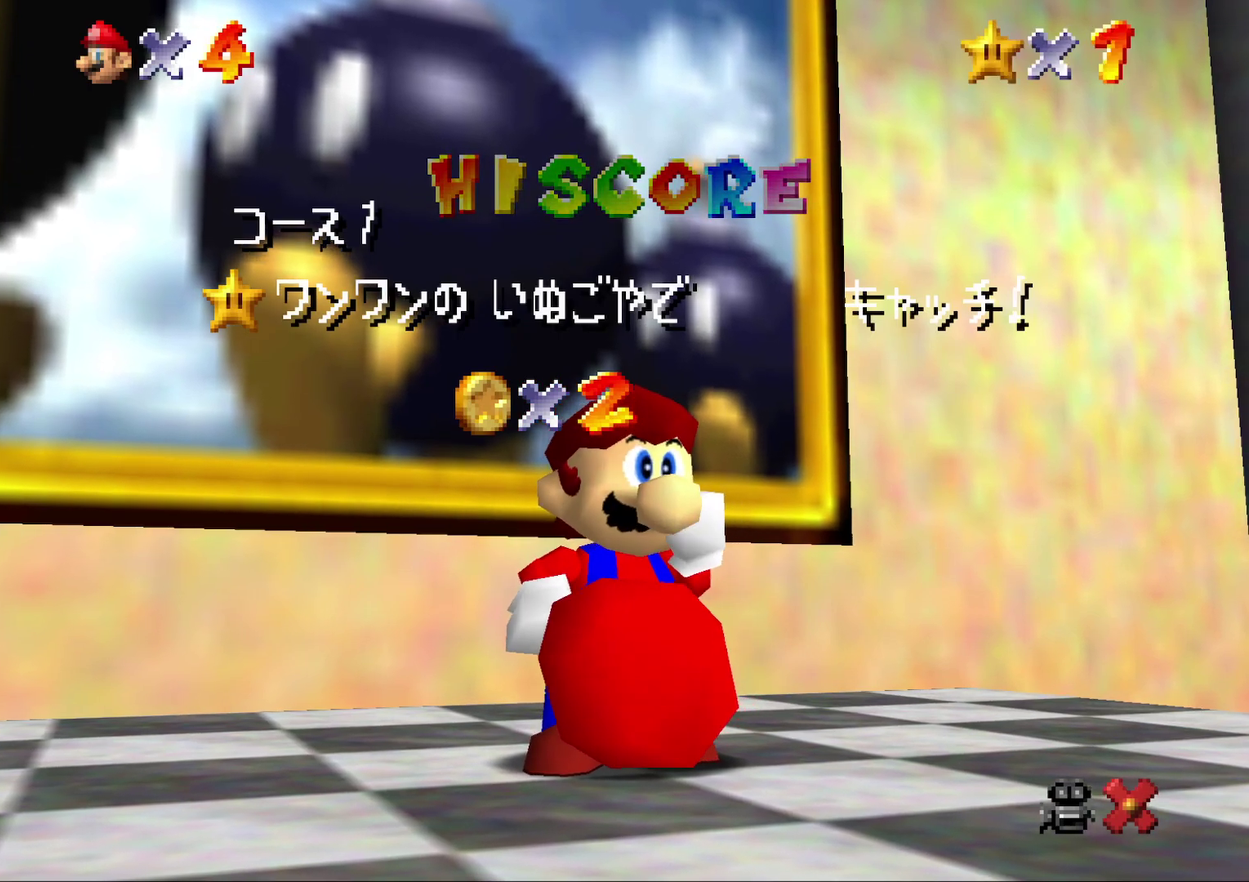
Gameplay with a controller (Nintendo layout); each line is a JSON object with the inputs held at the frame after it. "events" lists button and stick changes between this image and that frame as [ms after this image, input, new state], when the widget could be followed in between. Not read: L3 R2 R3.
{"buttons": [], "left_stick": "center", "events": [[67, "A", "down"], [133, "A", "up"], [250, "A", "down"], [300, "A", "up"]]}
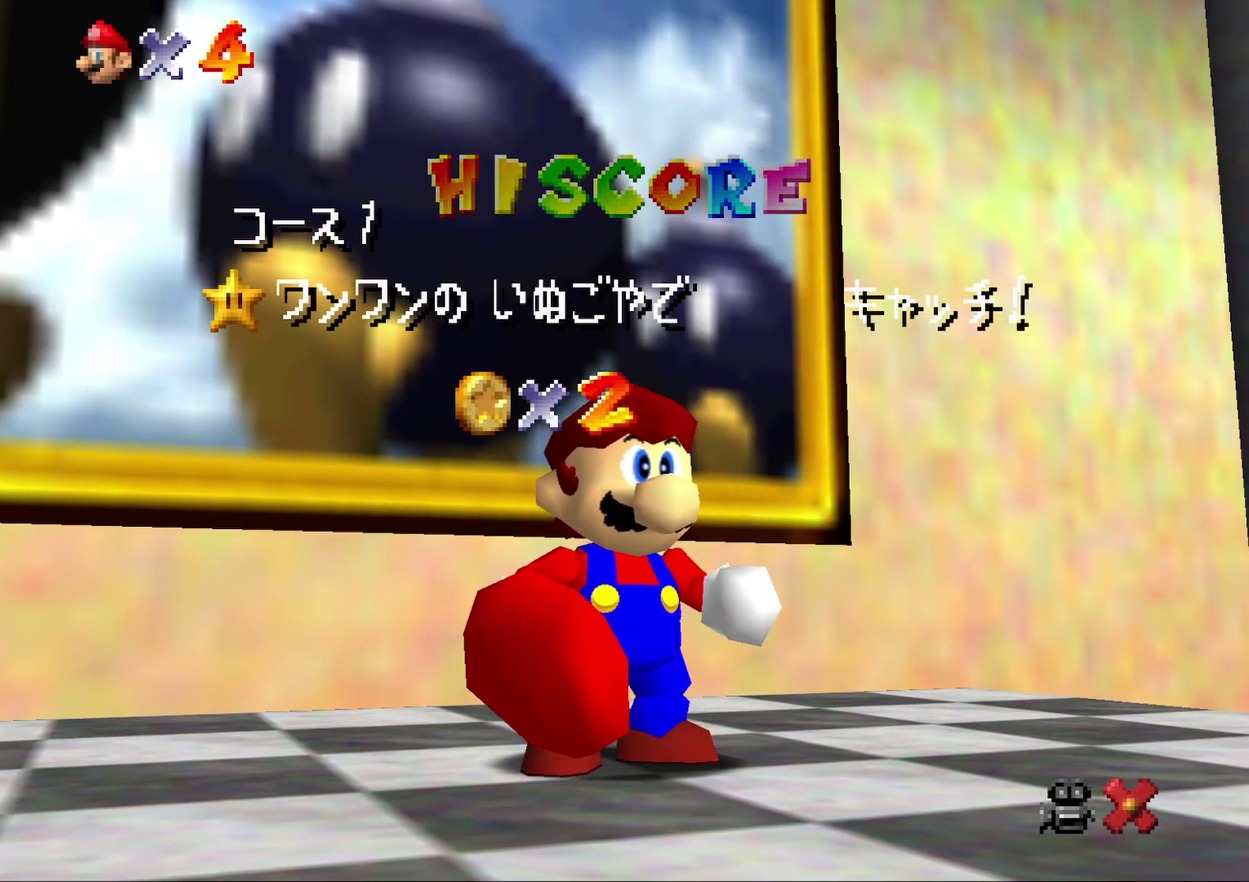
{"buttons": [], "left_stick": "center", "events": [[100, "A", "down"], [167, "A", "up"], [233, "A", "down"], [300, "A", "up"], [400, "A", "down"], [483, "A", "up"]]}
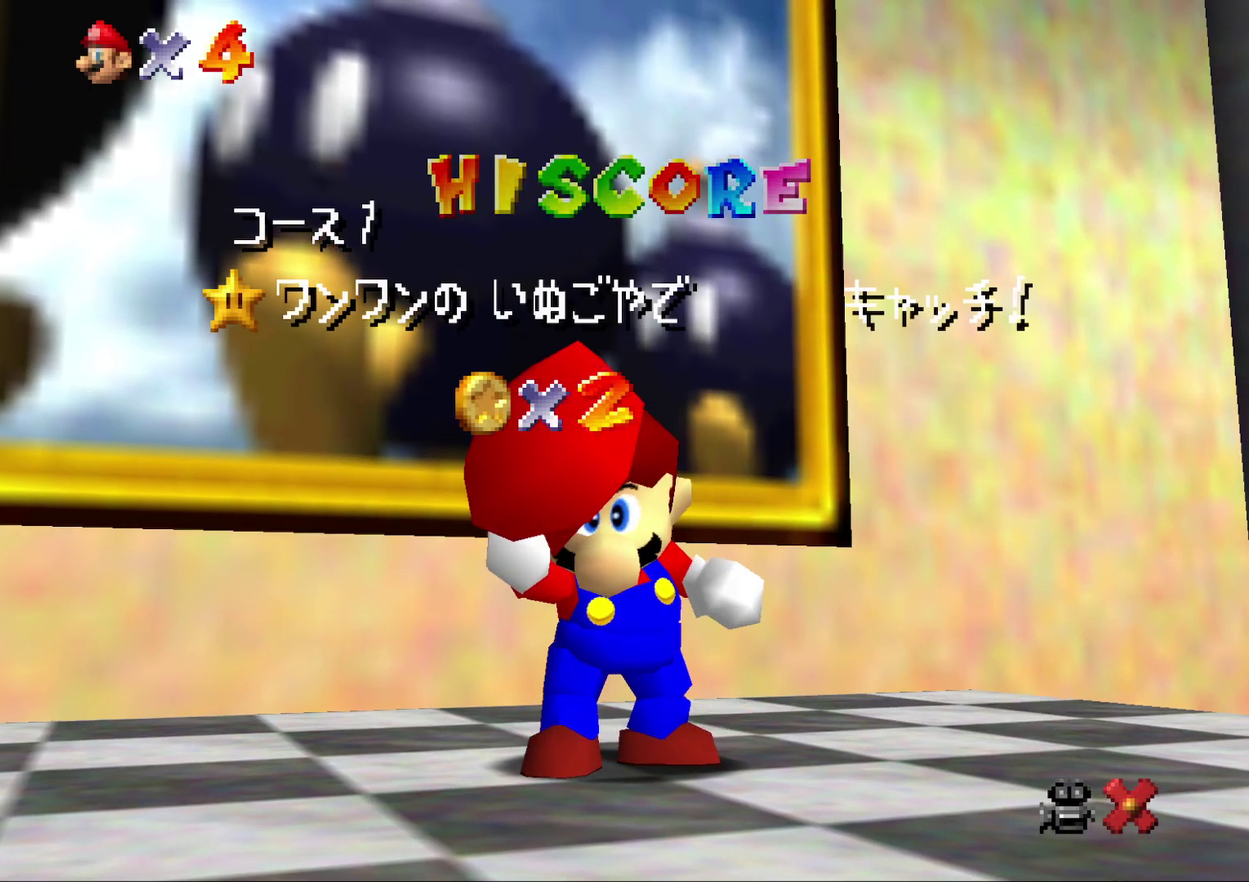
{"buttons": [], "left_stick": "center", "events": [[50, "A", "down"], [300, "A", "up"], [400, "A", "down"], [483, "A", "up"]]}
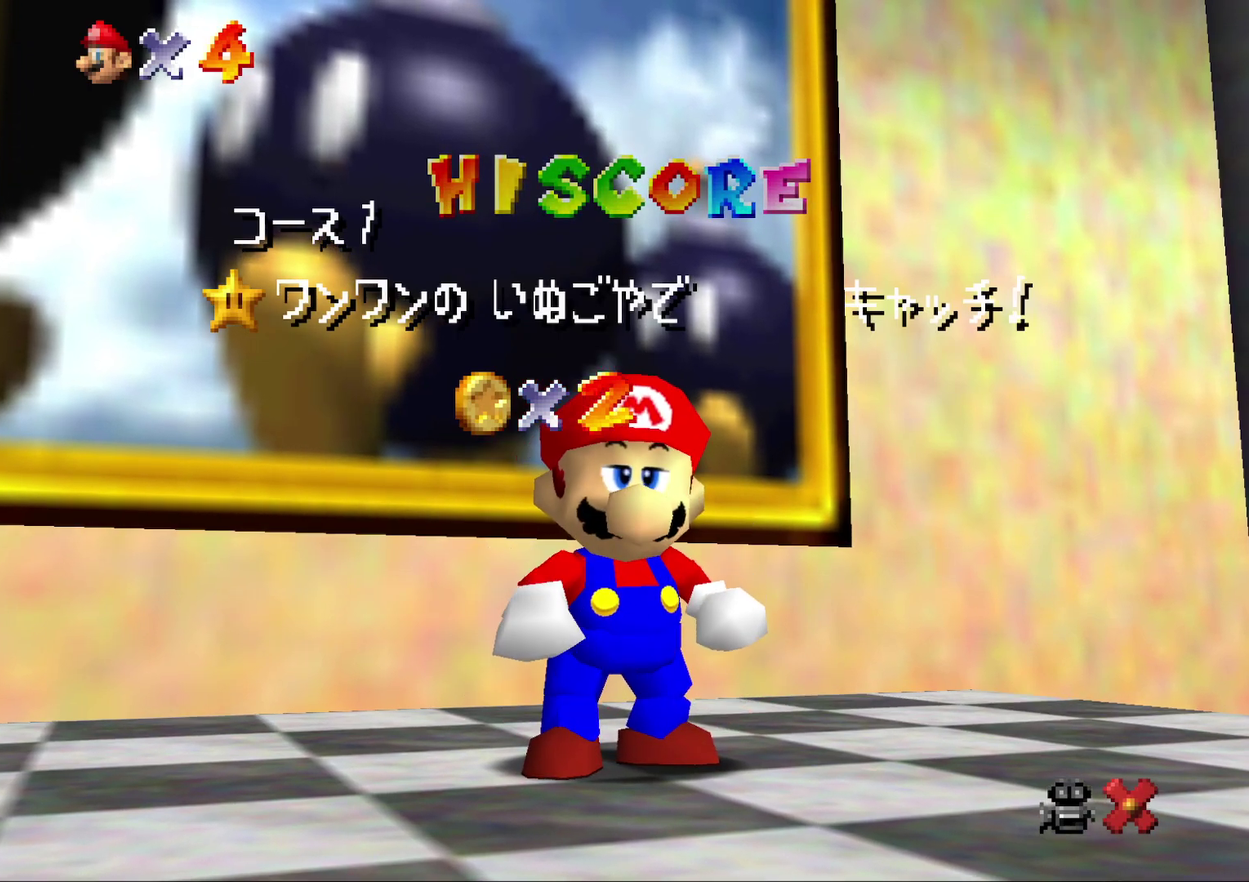
{"buttons": [], "left_stick": "center", "events": [[50, "A", "down"], [117, "A", "up"], [217, "A", "down"], [317, "A", "up"]]}
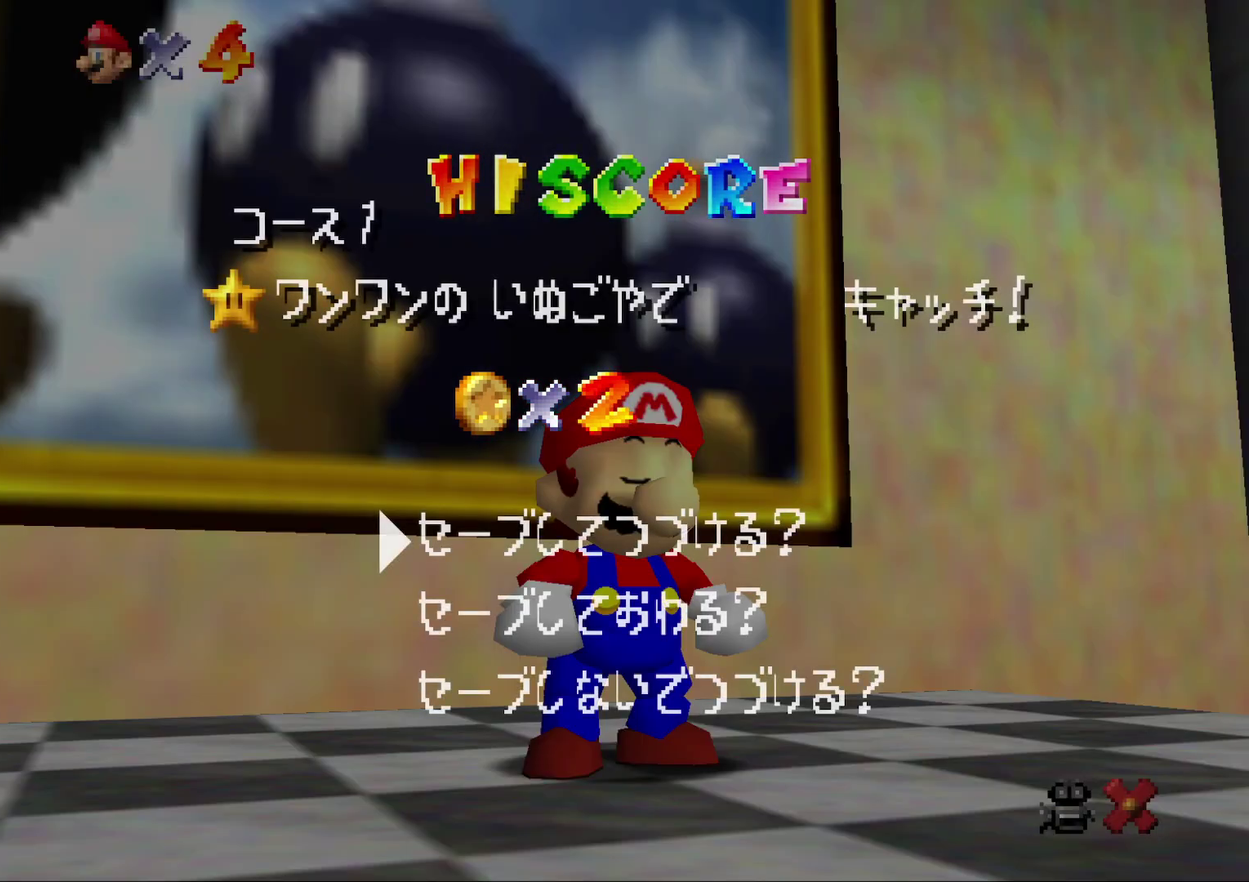
{"buttons": [], "left_stick": "center", "events": [[33, "A", "down"], [100, "A", "up"]]}
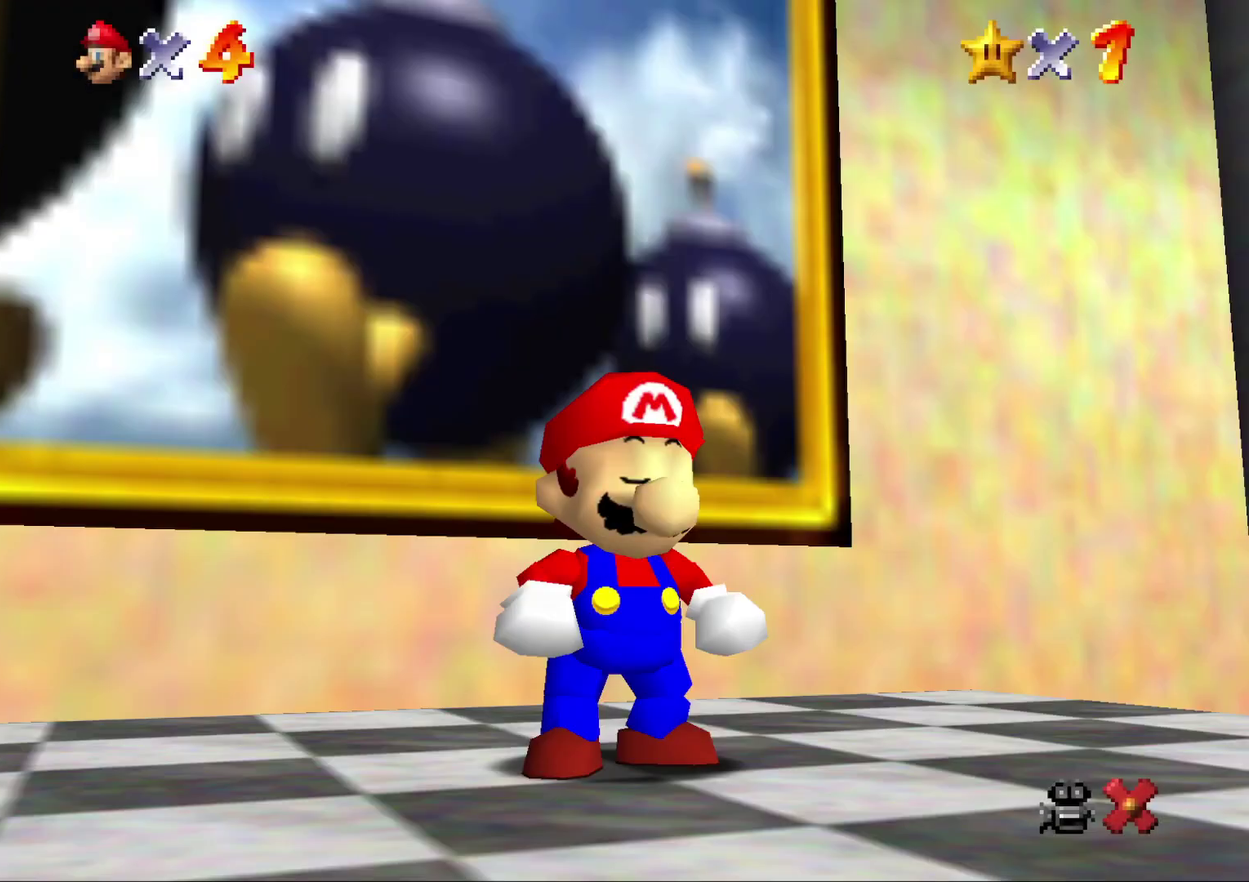
{"buttons": [], "left_stick": "down-right", "events": [[33, "left_stick", "down"], [83, "left_stick", "down-right"]]}
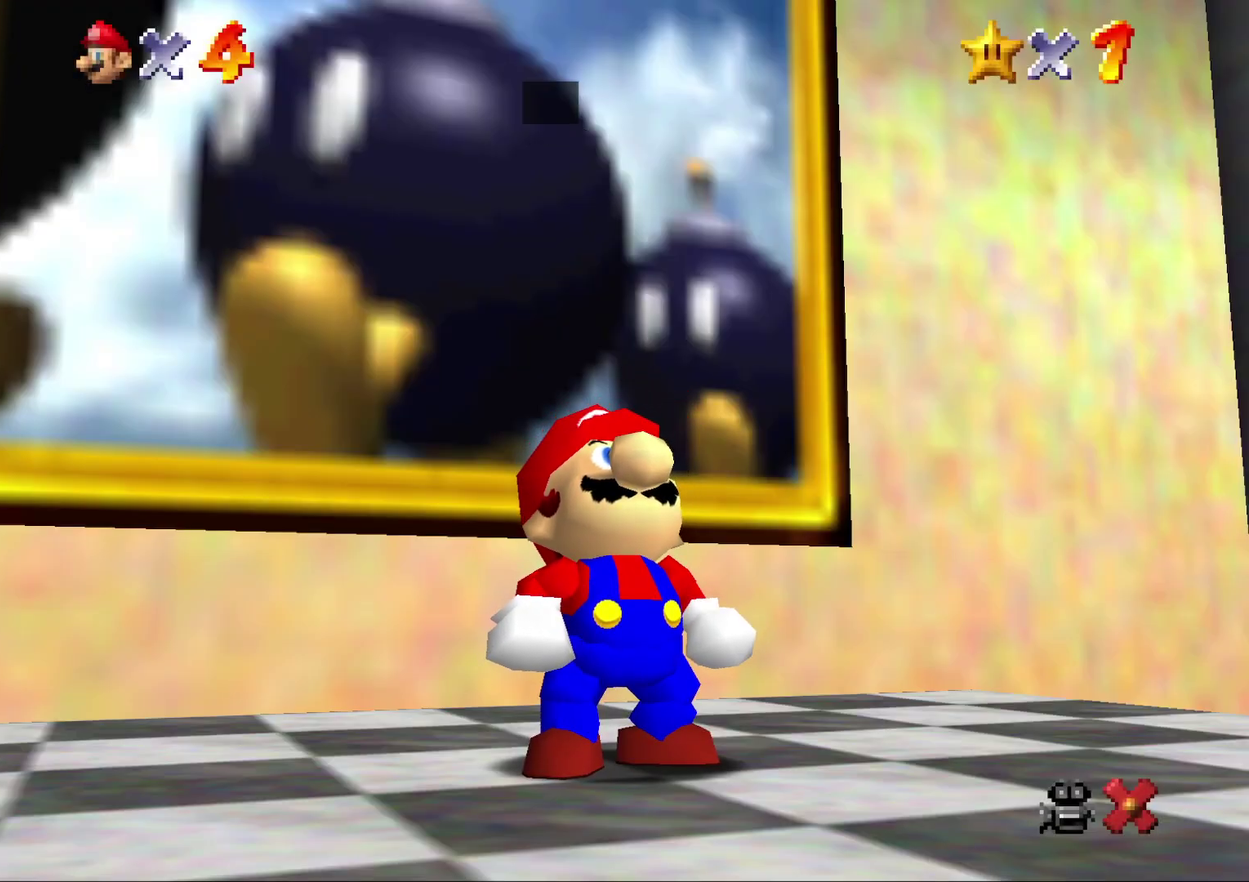
{"buttons": [], "left_stick": "down-right", "events": [[333, "A", "down"], [383, "A", "up"]]}
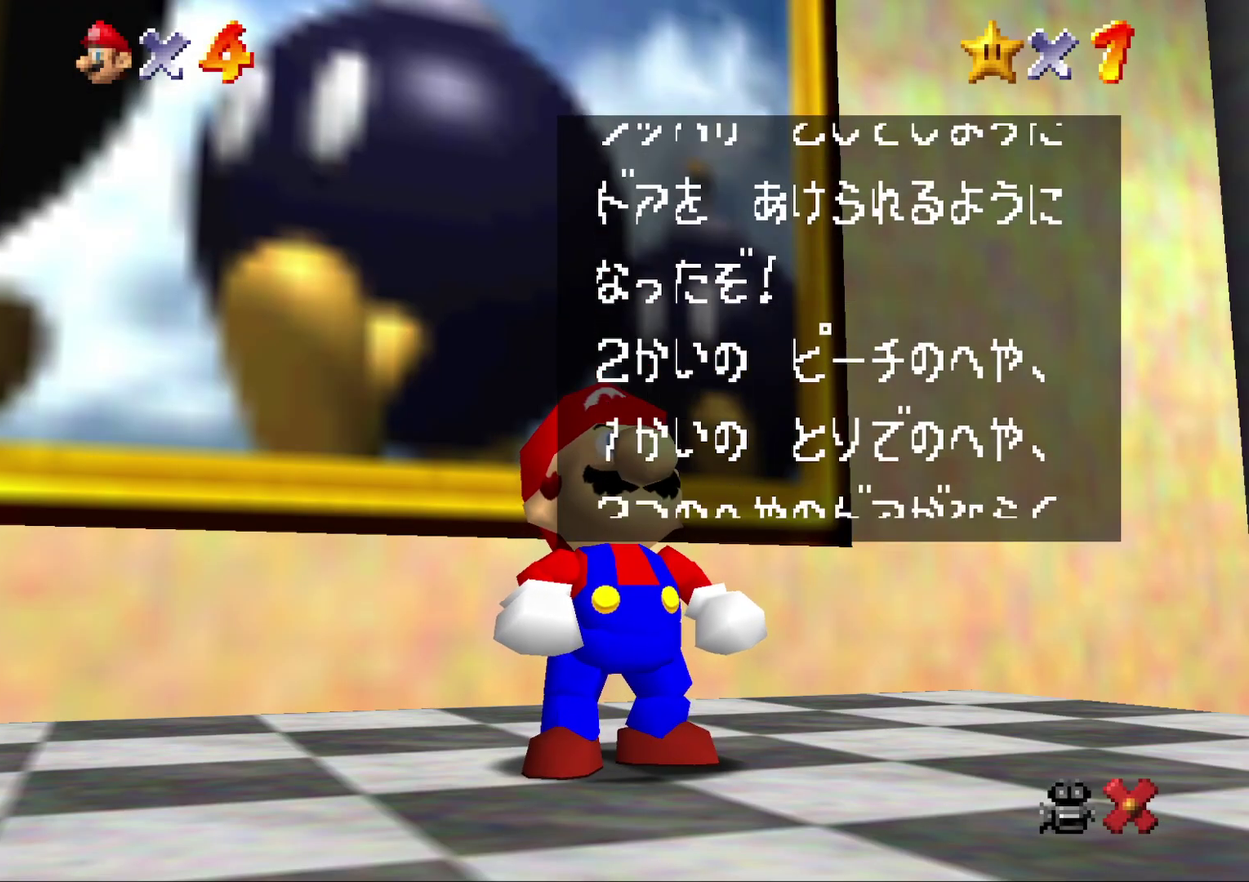
{"buttons": [], "left_stick": "down-right", "events": [[283, "A", "down"], [350, "A", "up"]]}
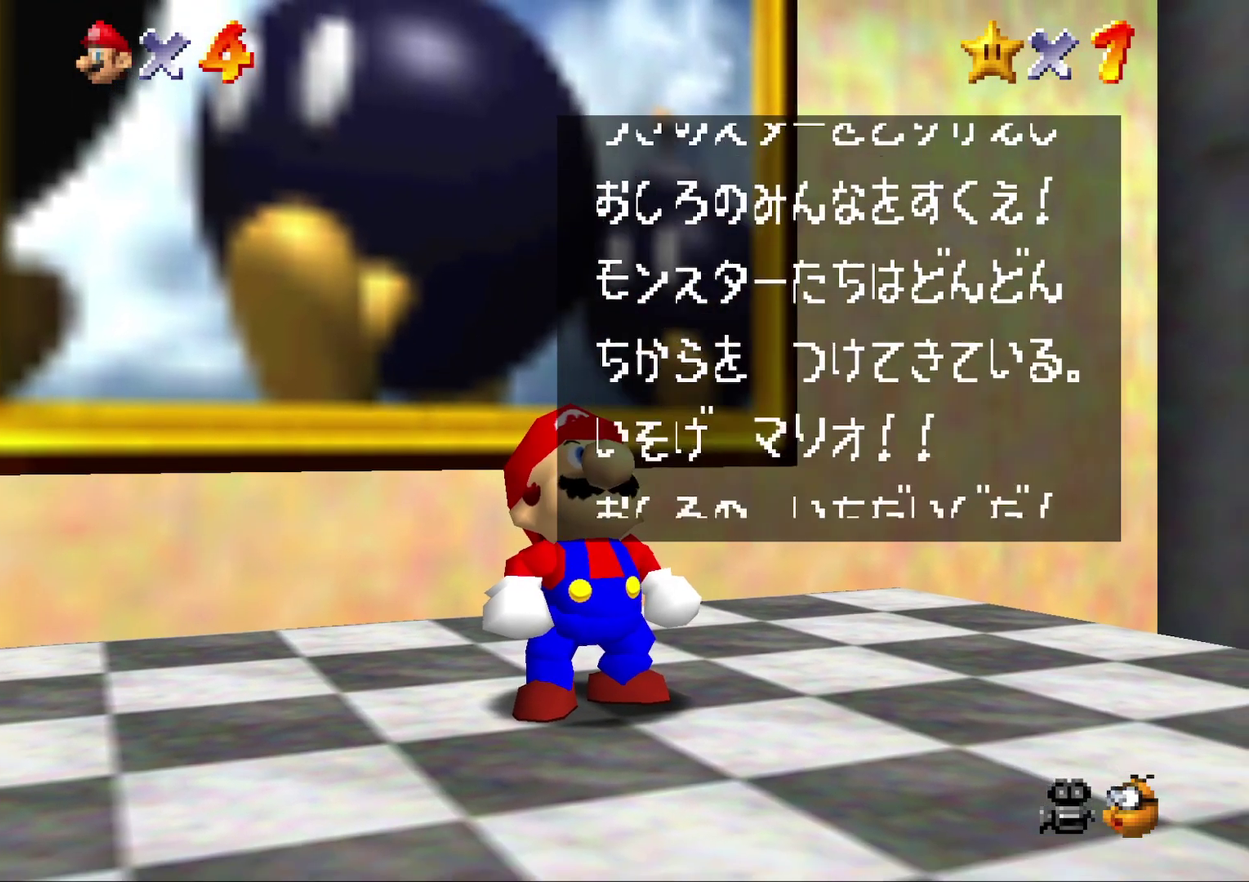
{"buttons": [], "left_stick": "down-right", "events": [[150, "A", "down"], [283, "A", "up"]]}
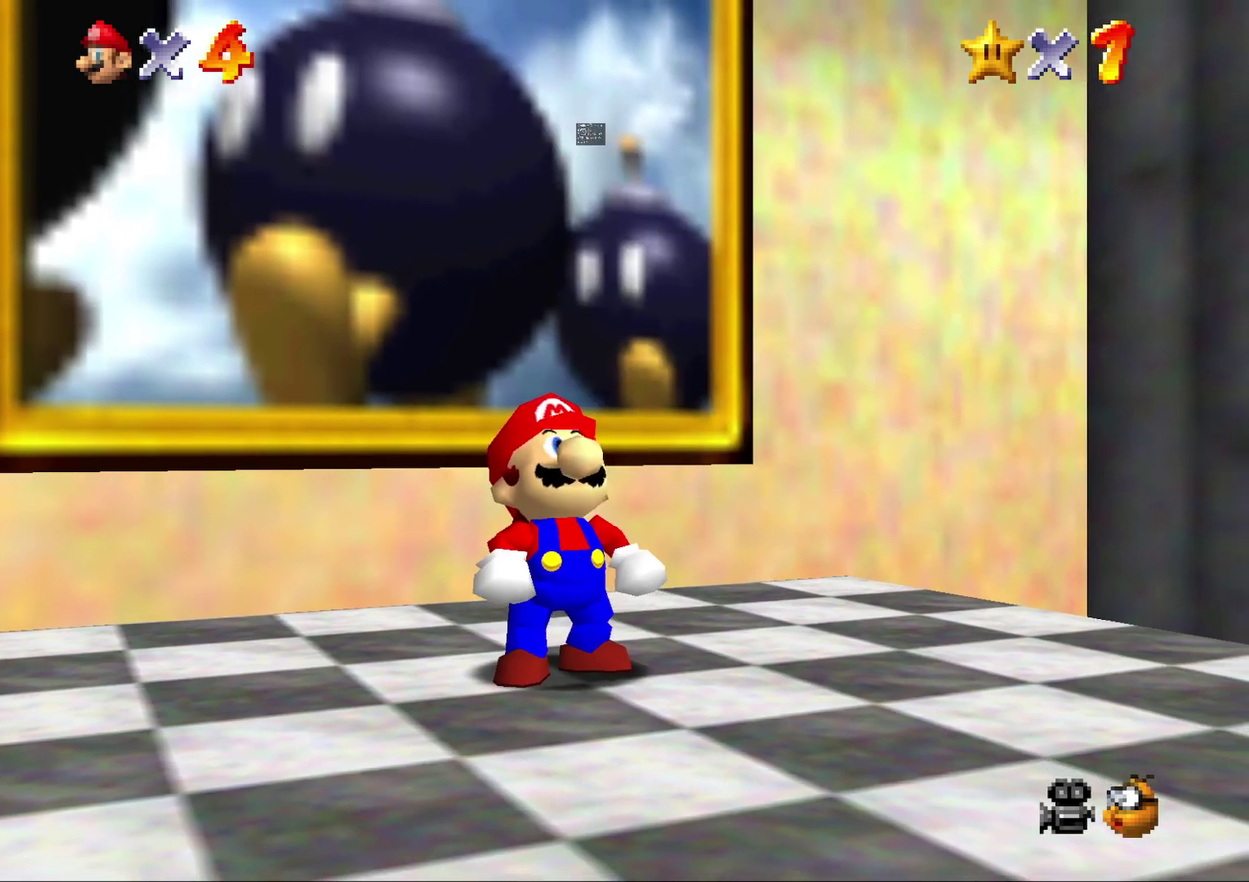
{"buttons": [], "left_stick": "down-right", "events": []}
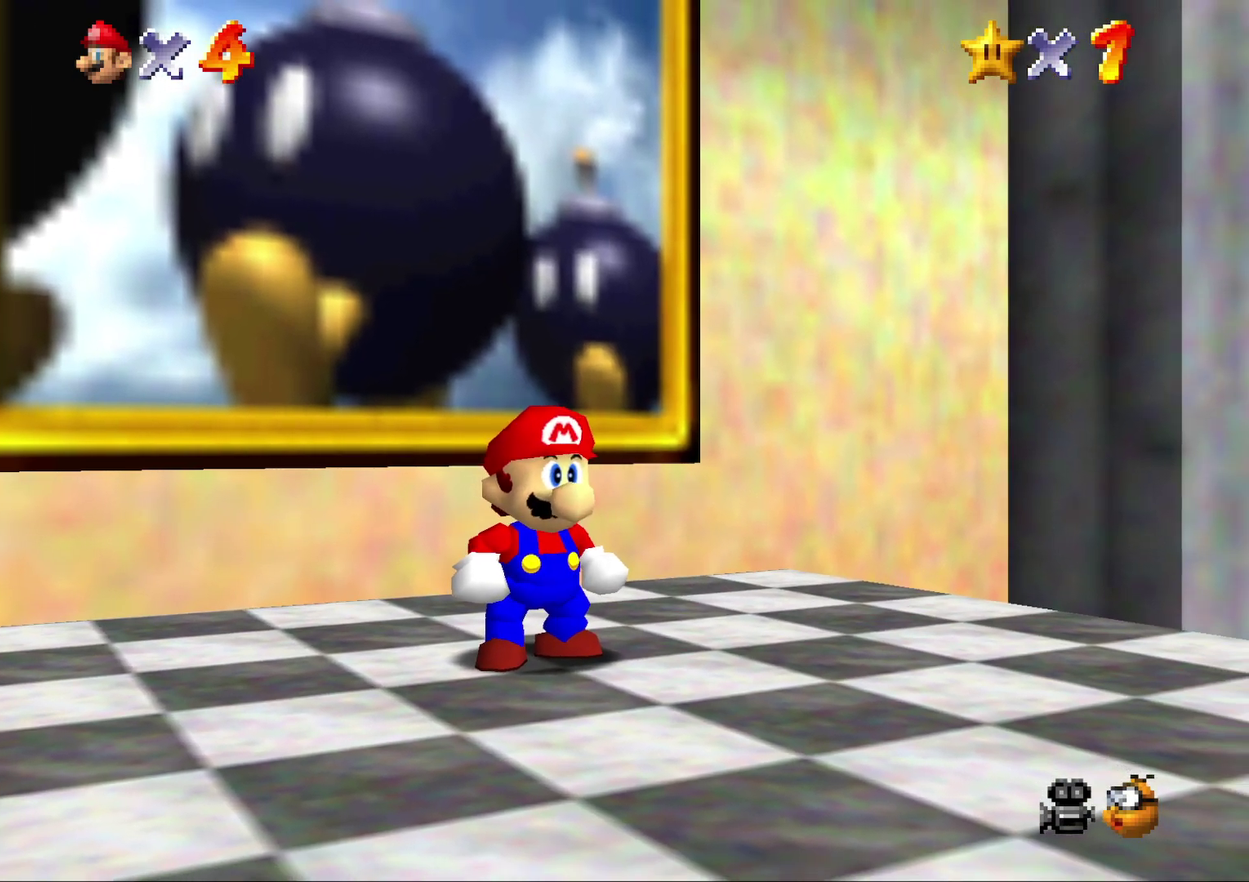
{"buttons": ["A", "Z"], "left_stick": "down-right", "events": [[417, "Z", "down"], [450, "A", "down"]]}
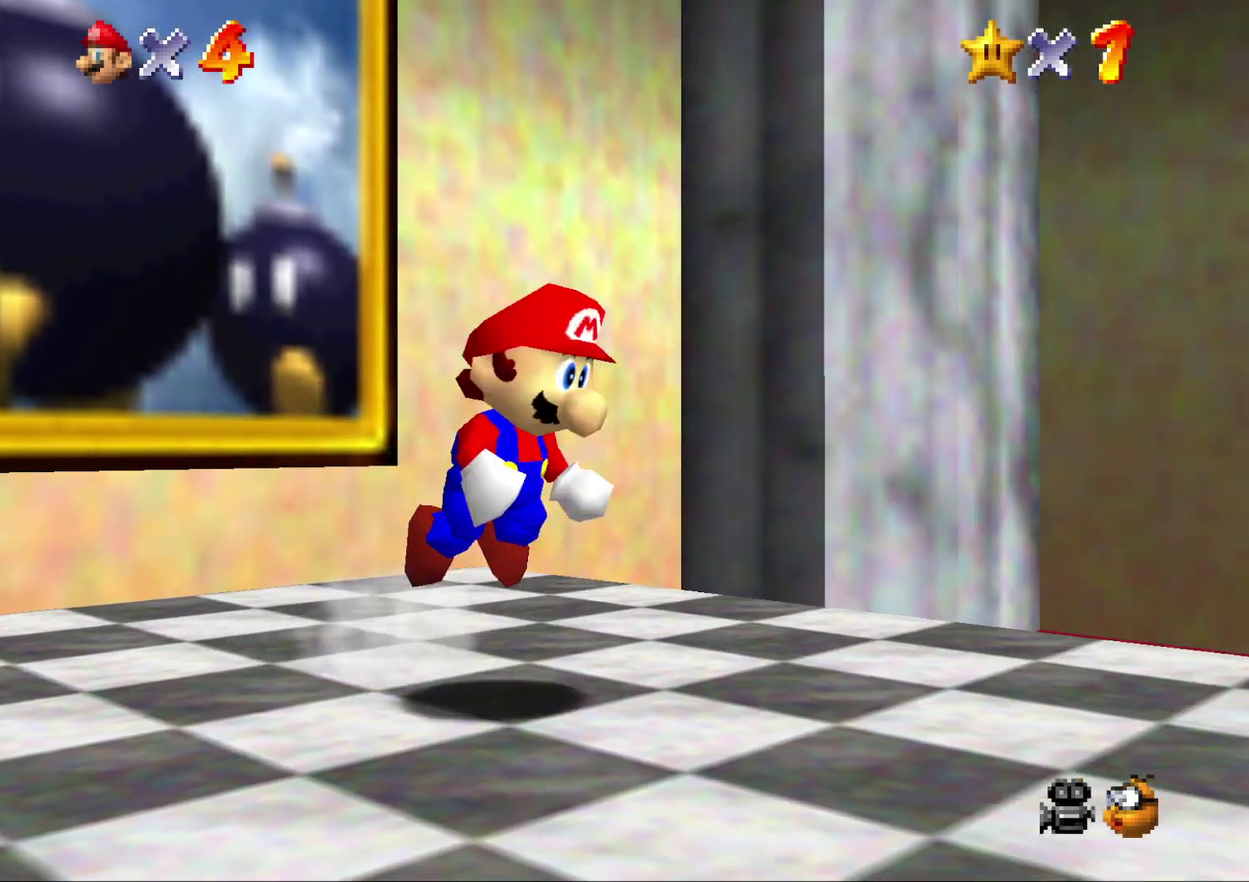
{"buttons": ["A", "Z"], "left_stick": "right", "events": [[283, "left_stick", "right"]]}
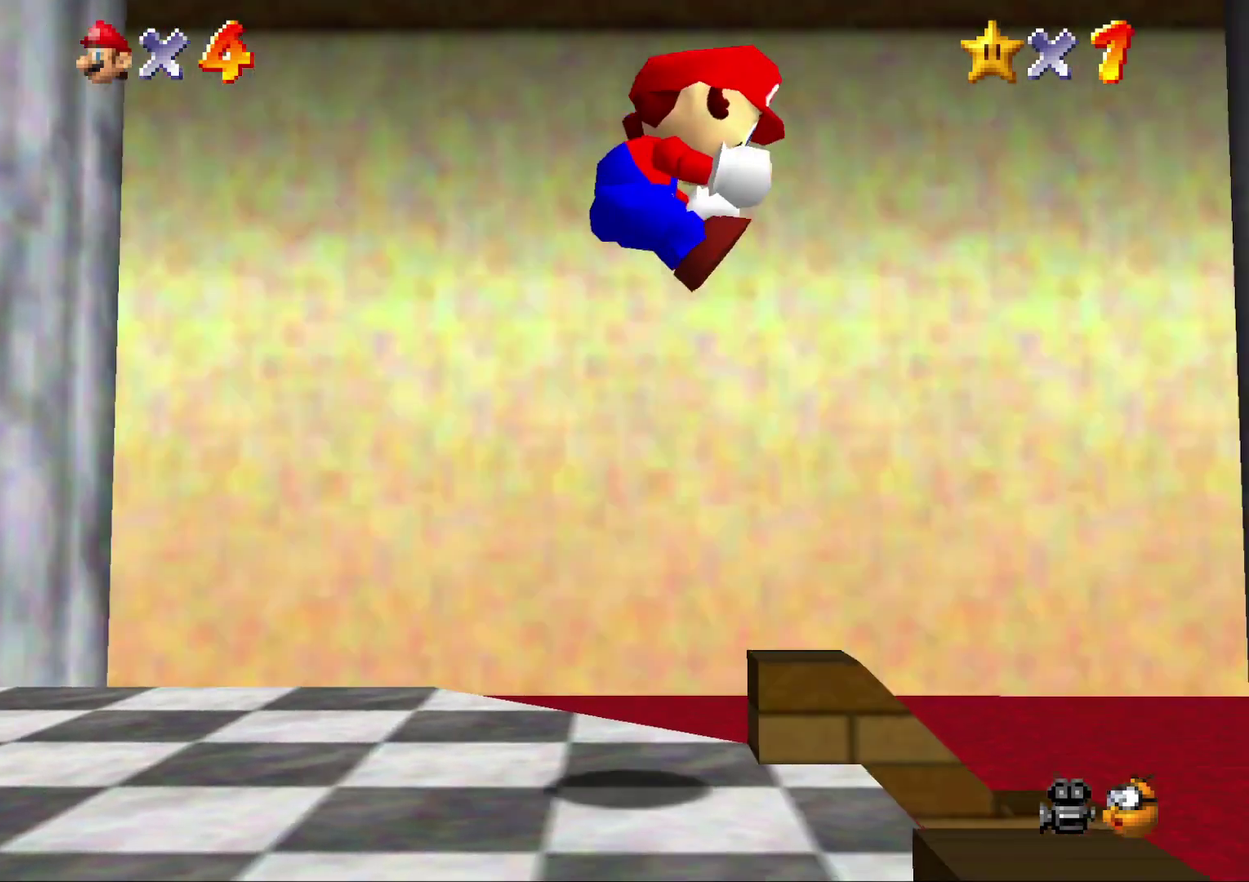
{"buttons": [], "left_stick": "up-right", "events": [[33, "A", "up"], [67, "Z", "up"], [217, "left_stick", "up-right"], [300, "left_stick", "up"], [467, "left_stick", "up-right"]]}
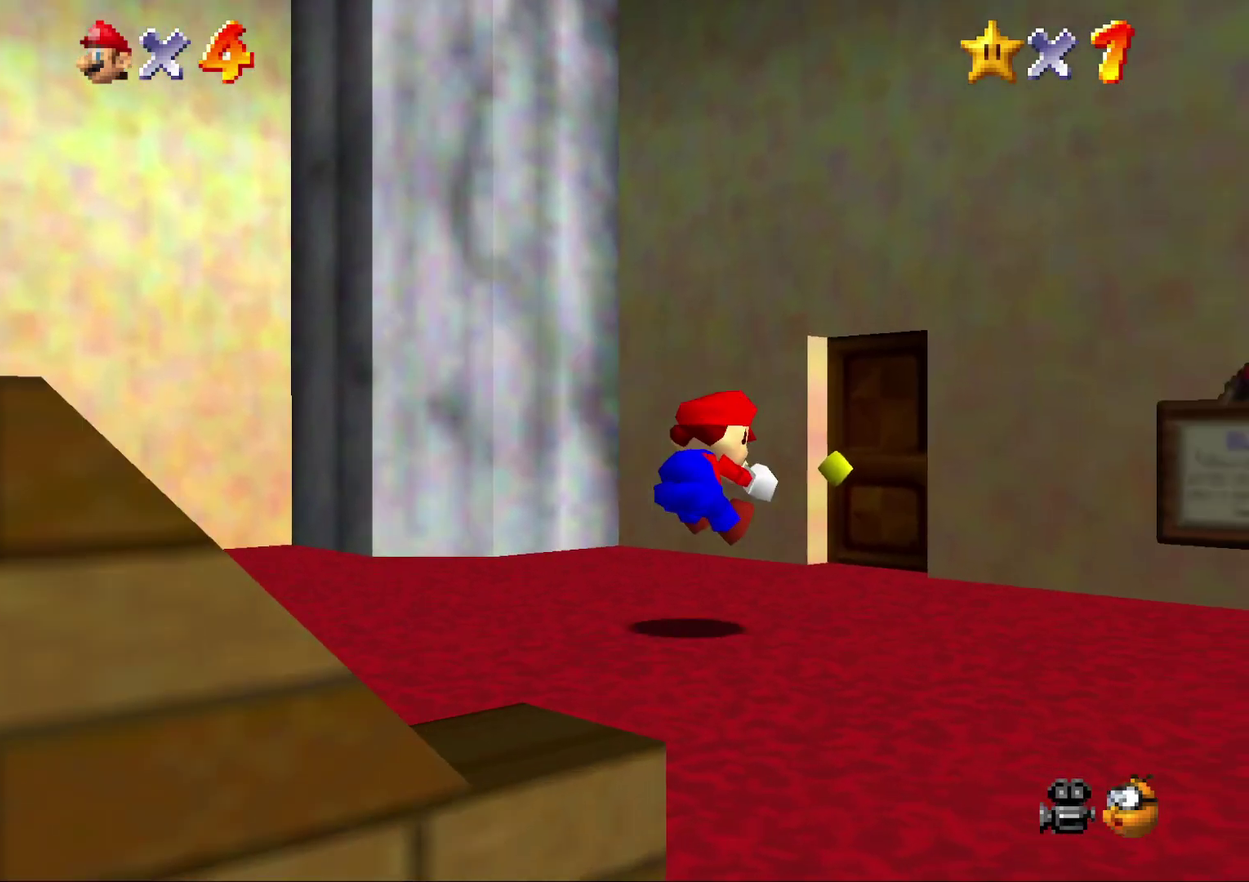
{"buttons": [], "left_stick": "up", "events": [[117, "left_stick", "up"]]}
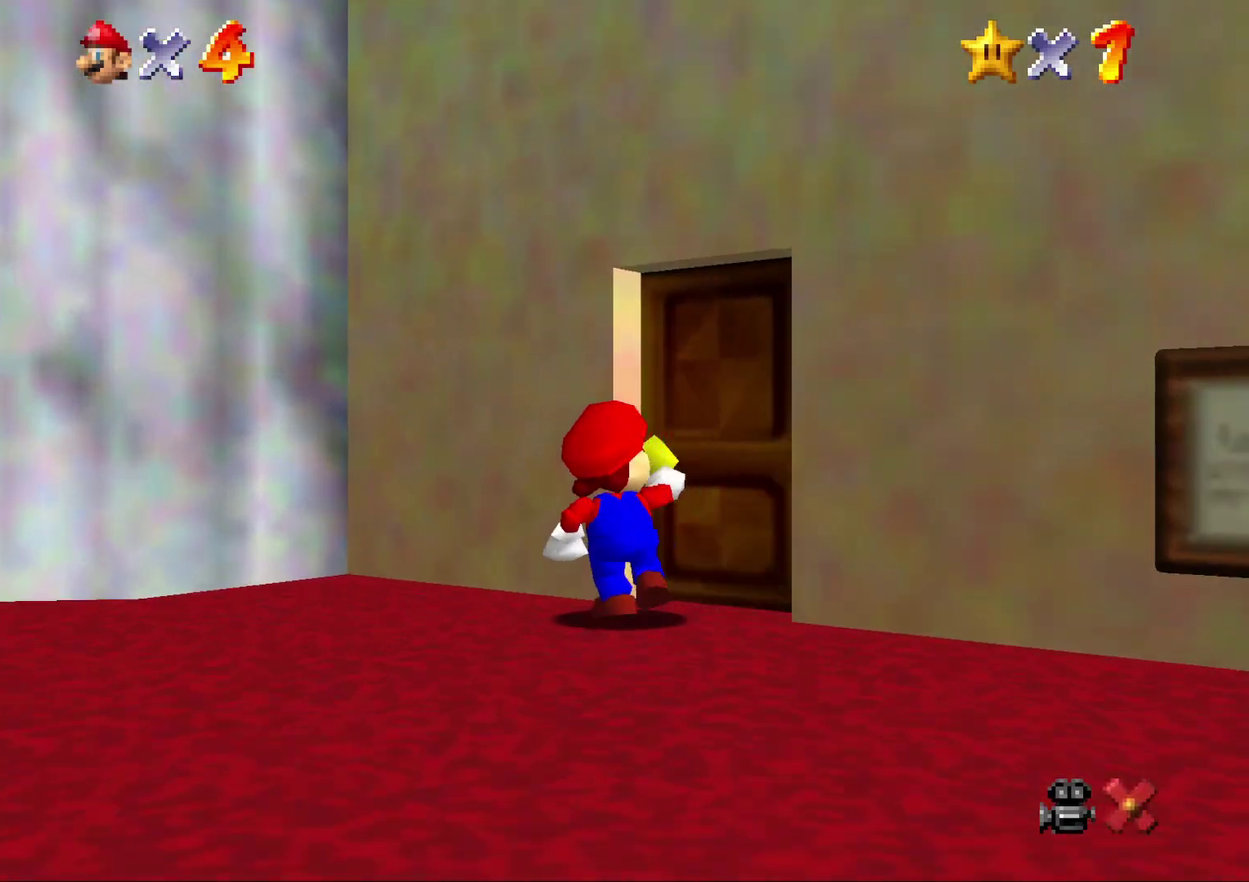
{"buttons": [], "left_stick": "center", "events": [[300, "left_stick", "center"]]}
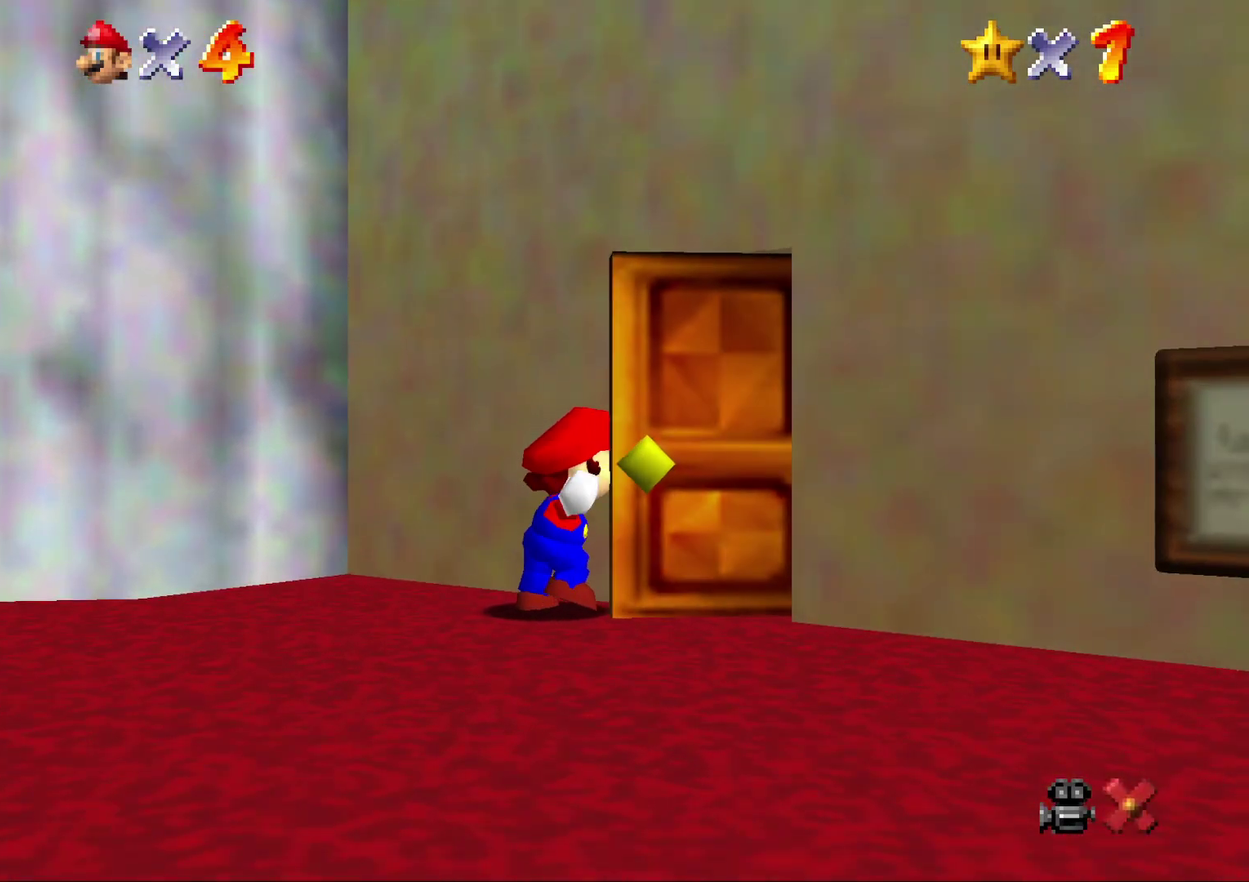
{"buttons": [], "left_stick": "center", "events": []}
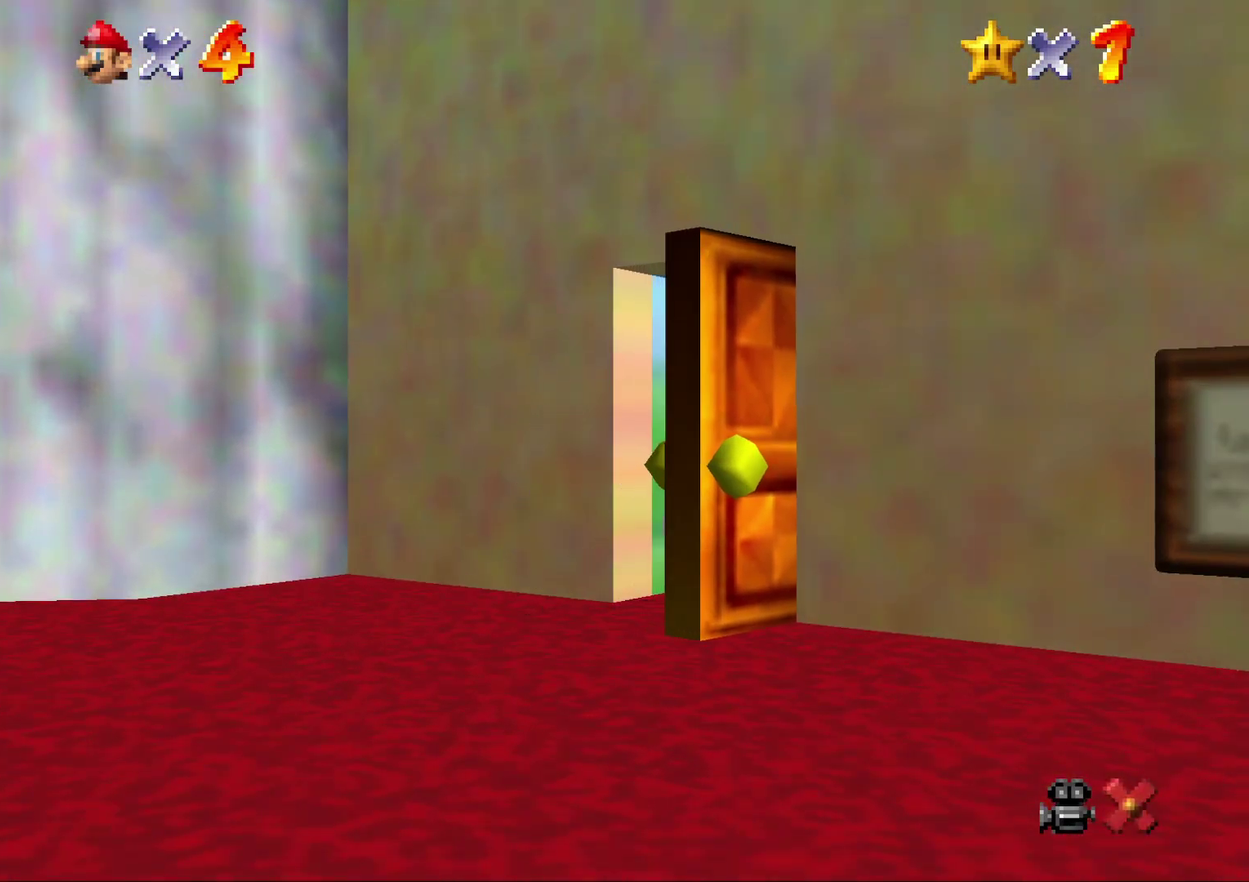
{"buttons": [], "left_stick": "down", "events": [[150, "left_stick", "down"]]}
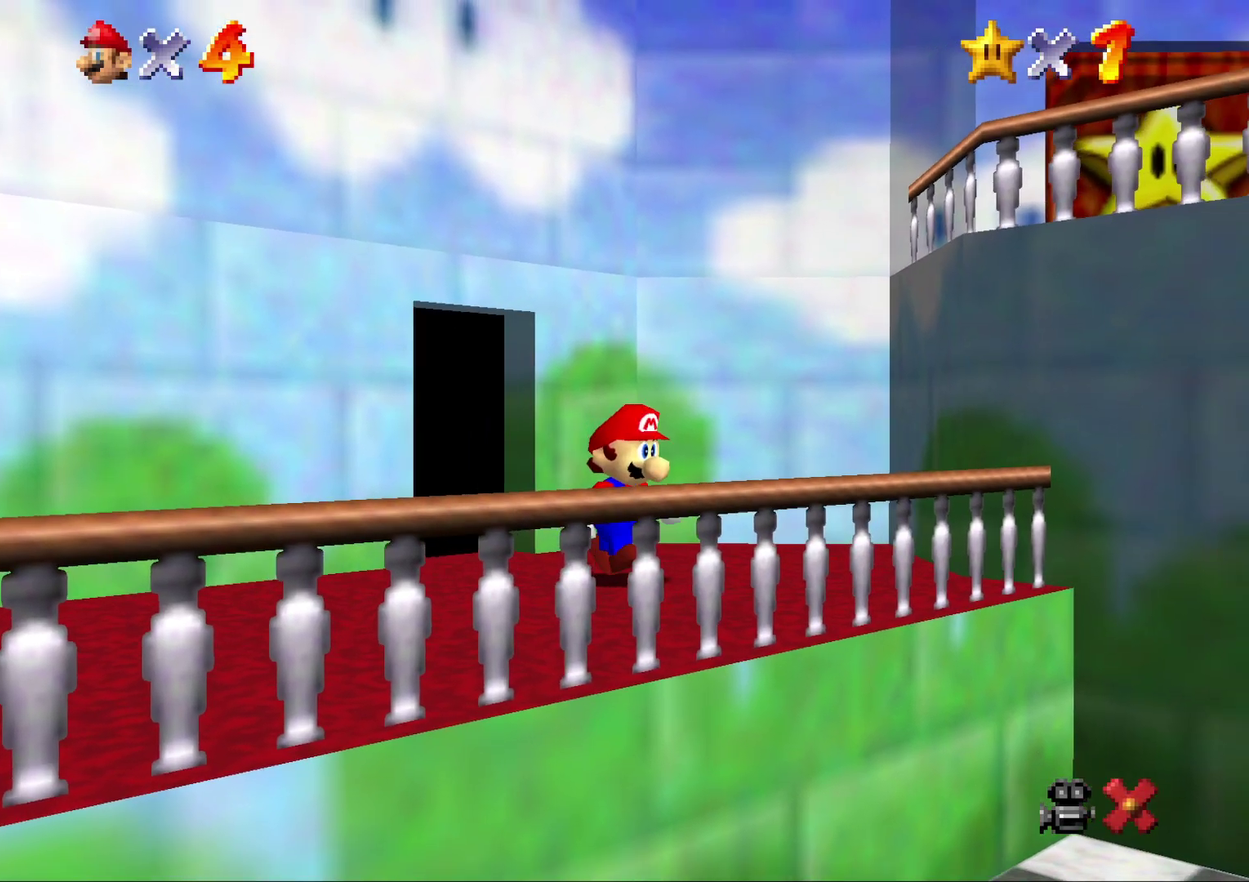
{"buttons": [], "left_stick": "down", "events": []}
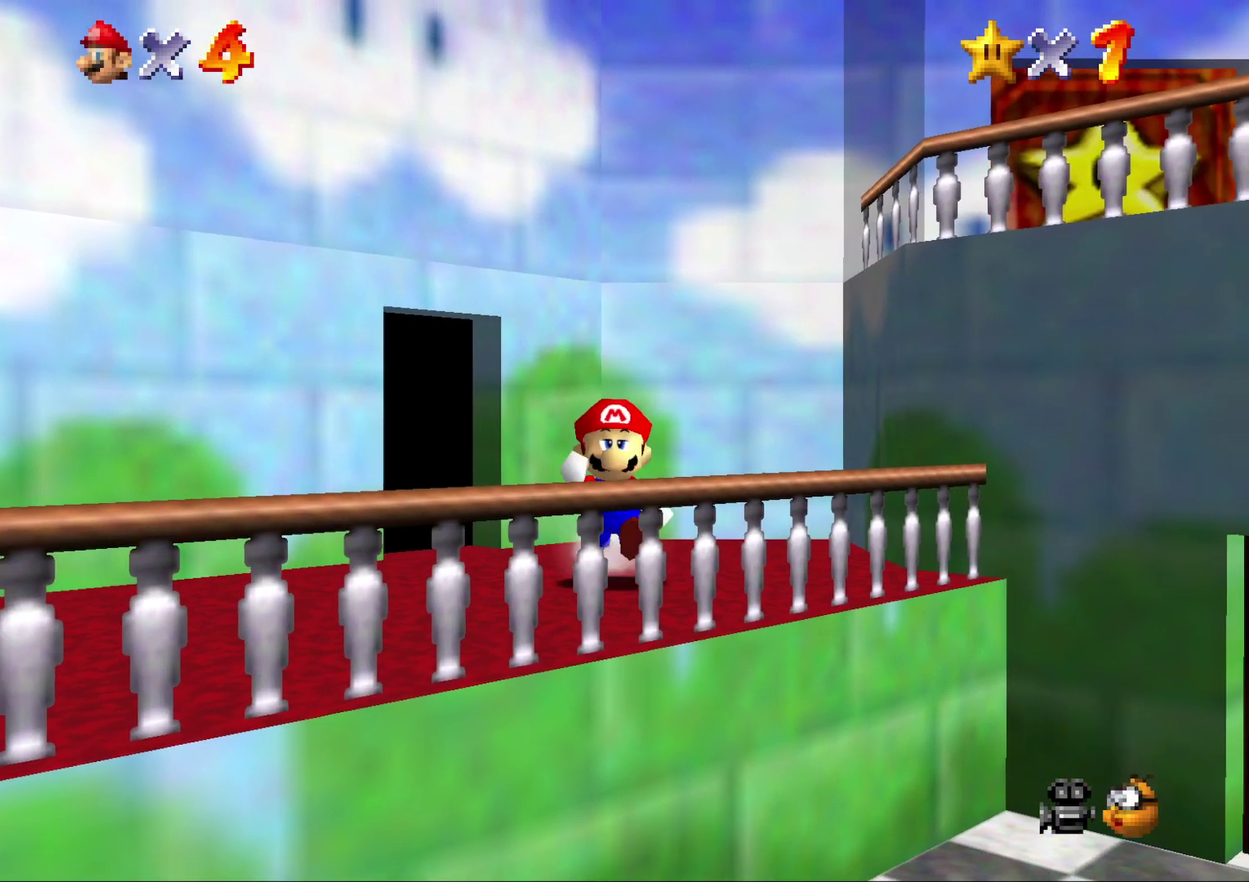
{"buttons": ["A", "Z"], "left_stick": "down", "events": [[200, "Z", "down"], [200, "left_stick", "down-right"], [300, "A", "down"], [450, "left_stick", "down"]]}
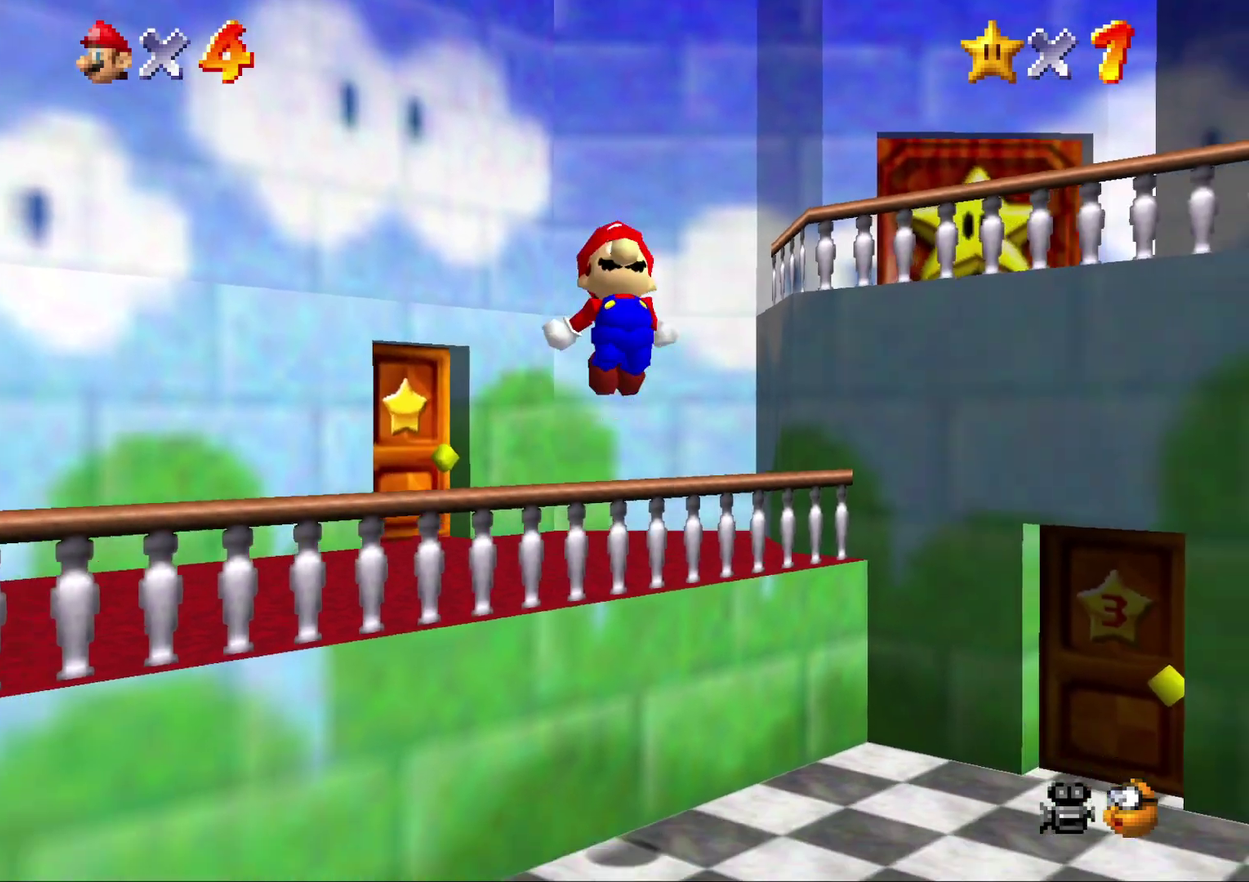
{"buttons": ["A", "Z"], "left_stick": "down", "events": []}
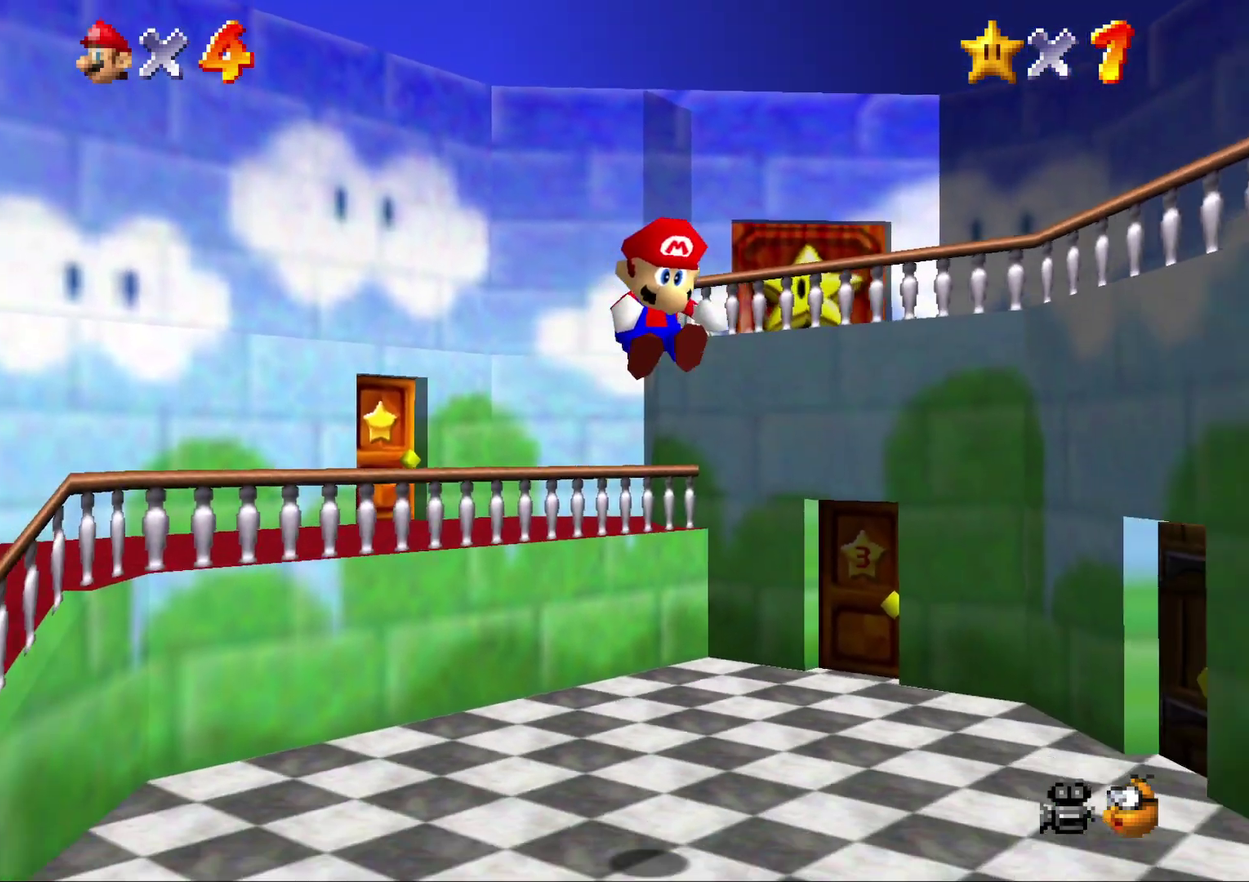
{"buttons": ["A"], "left_stick": "down", "events": [[217, "Z", "up"]]}
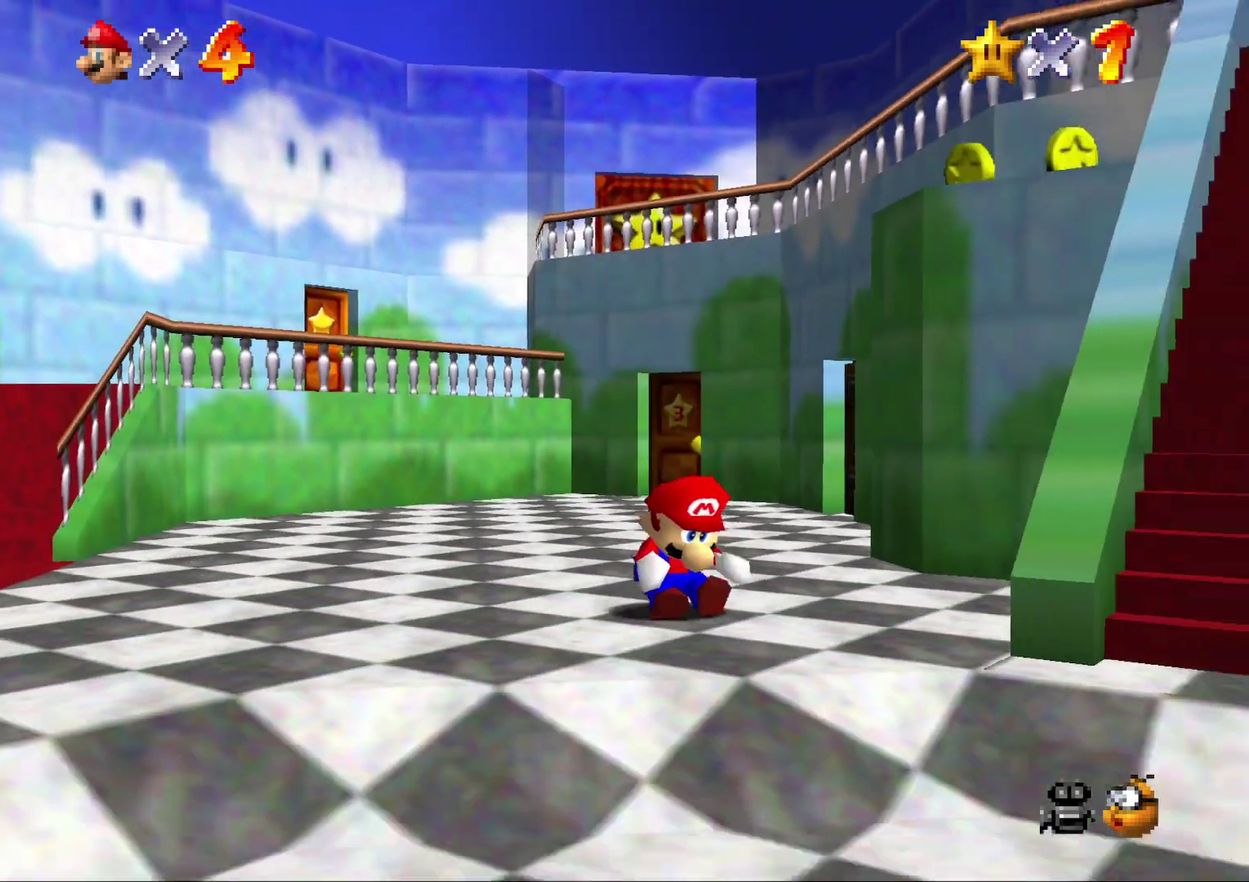
{"buttons": [], "left_stick": "right", "events": [[83, "A", "up"], [350, "left_stick", "down-right"], [450, "left_stick", "right"]]}
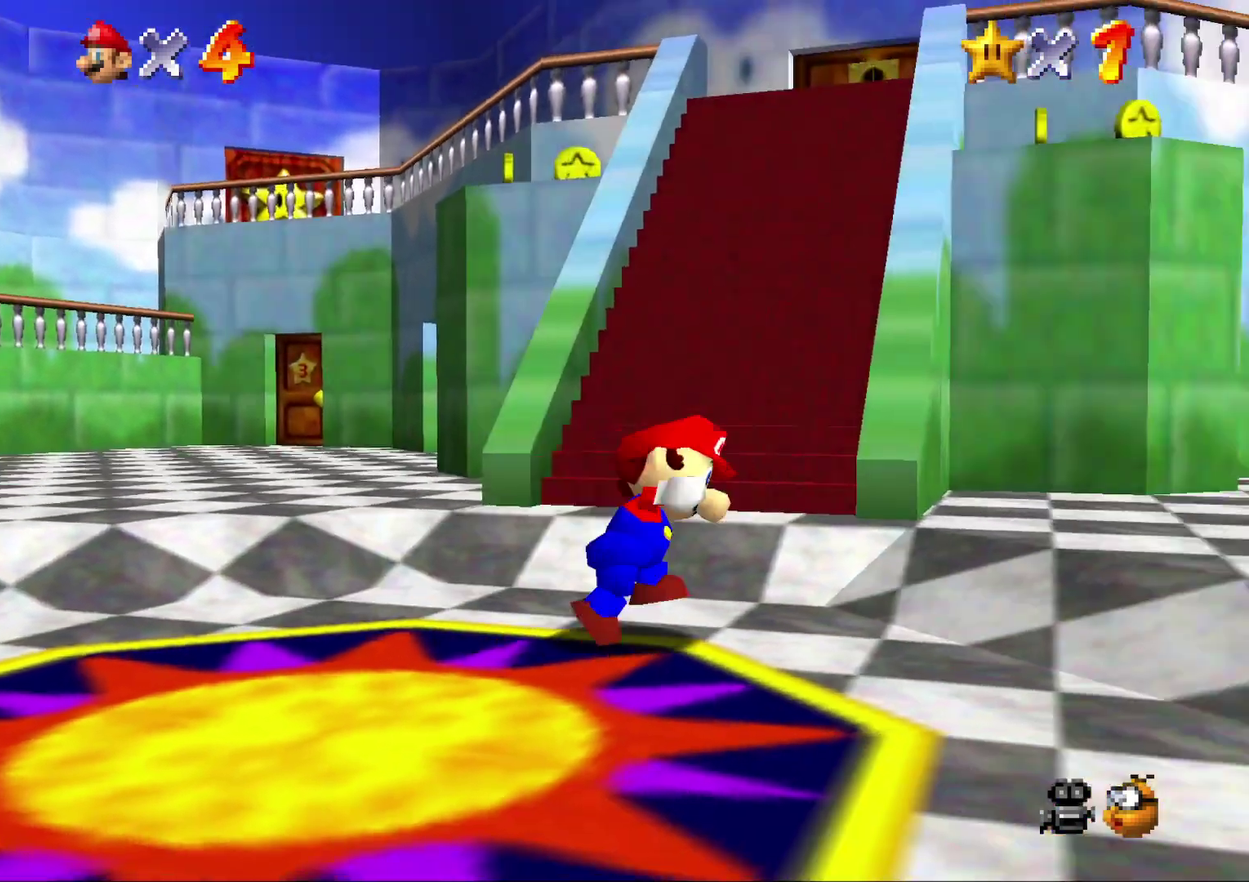
{"buttons": ["B"], "left_stick": "up-right", "events": [[83, "left_stick", "up-right"], [133, "A", "down"], [167, "left_stick", "up"], [317, "left_stick", "up-right"], [417, "A", "up"], [483, "B", "down"]]}
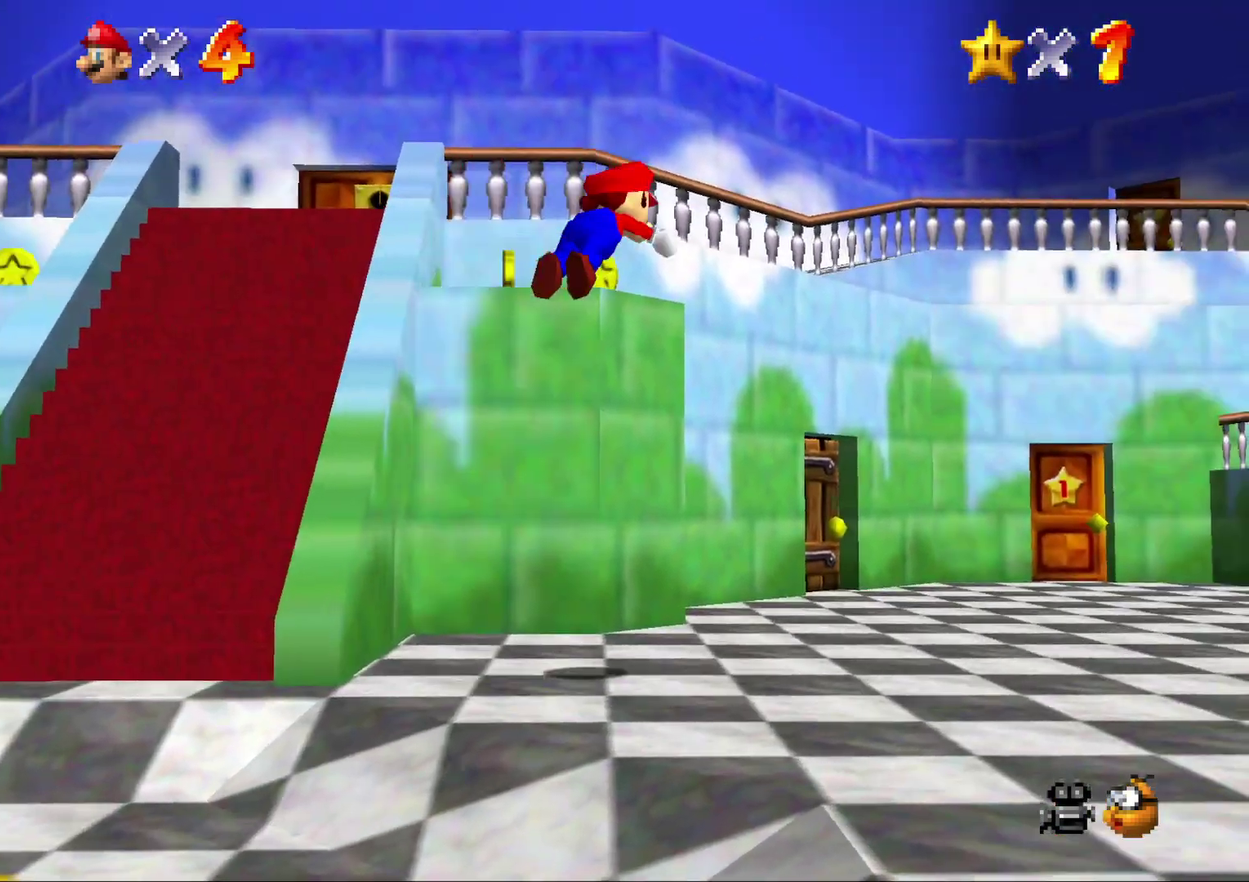
{"buttons": [], "left_stick": "up", "events": [[200, "B", "up"], [367, "left_stick", "up"]]}
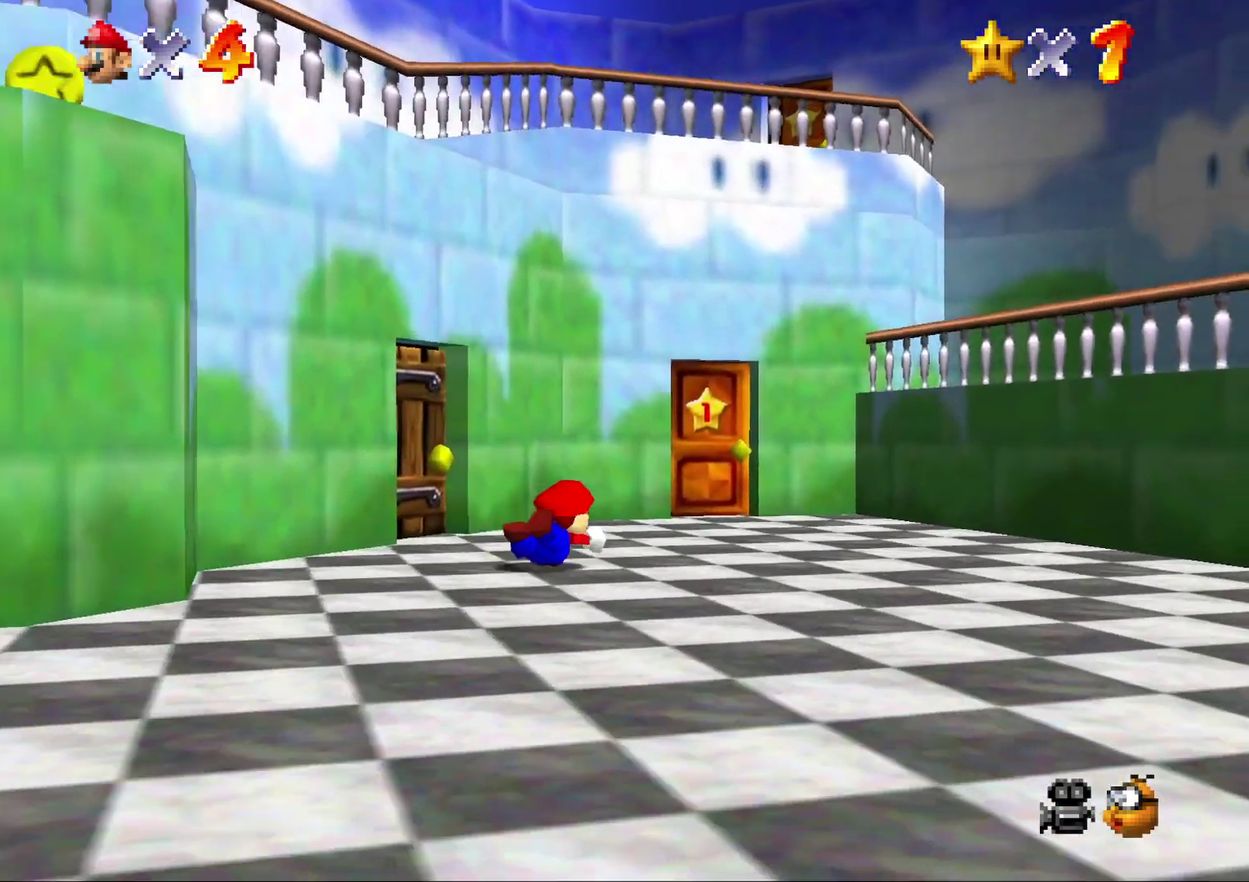
{"buttons": [], "left_stick": "up-right", "events": [[83, "A", "down"], [217, "A", "up"], [367, "left_stick", "up-right"]]}
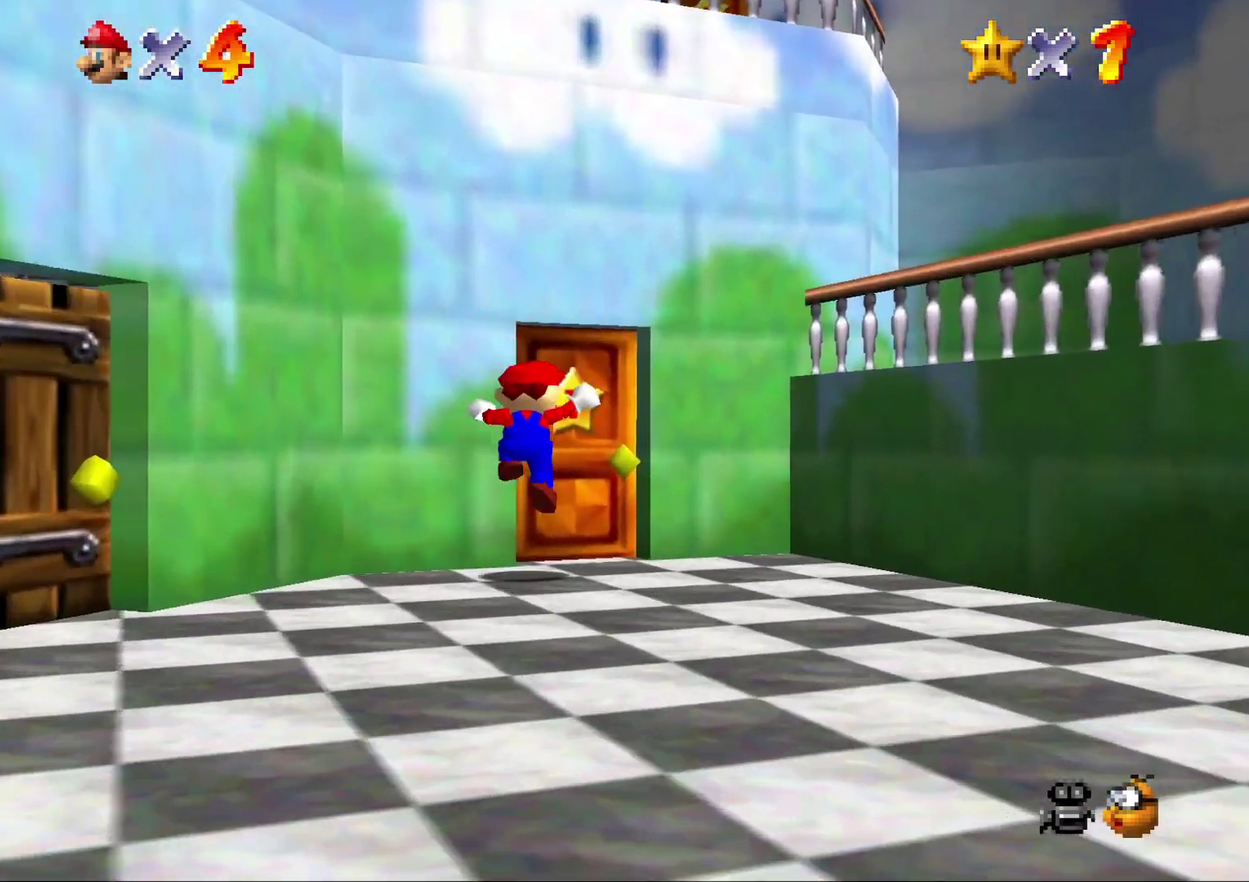
{"buttons": [], "left_stick": "up", "events": [[83, "left_stick", "up"]]}
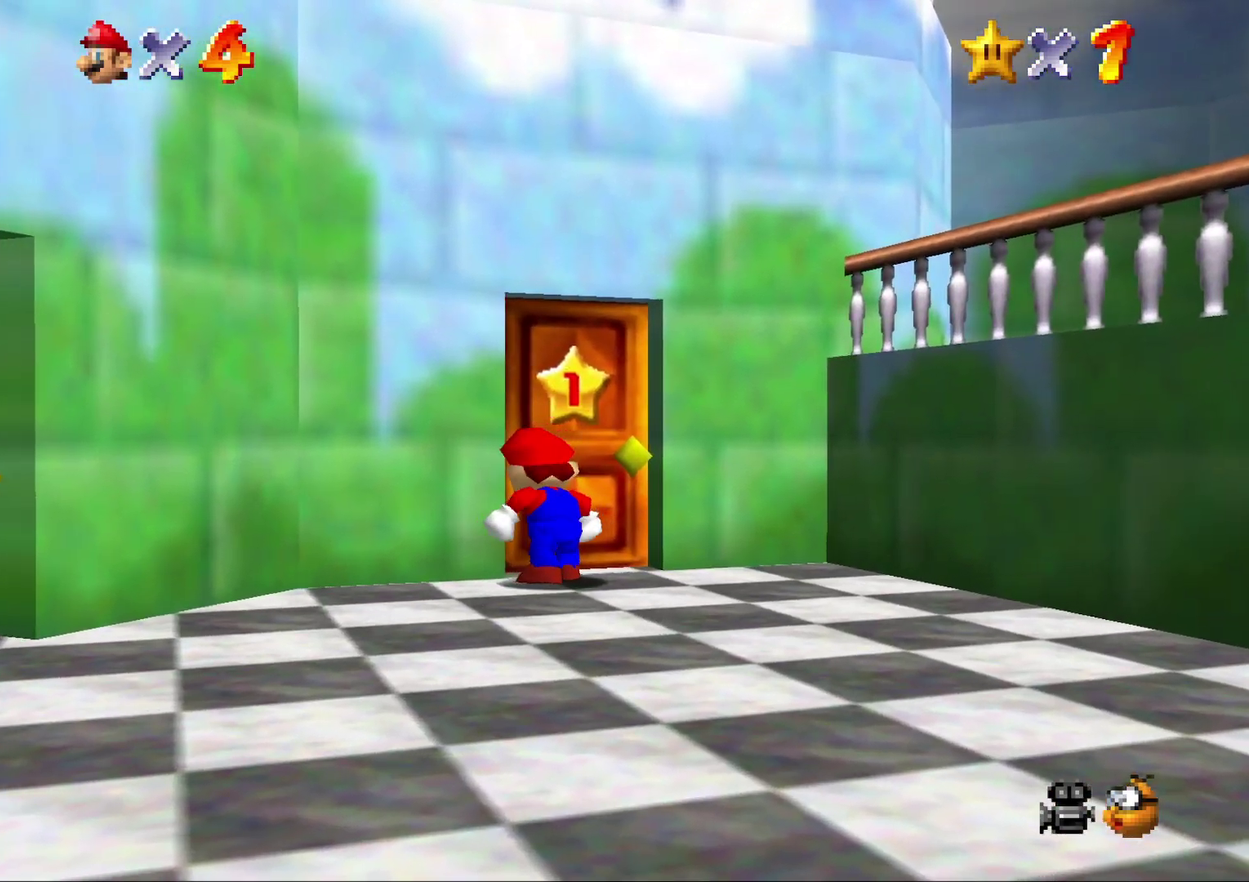
{"buttons": [], "left_stick": "up", "events": []}
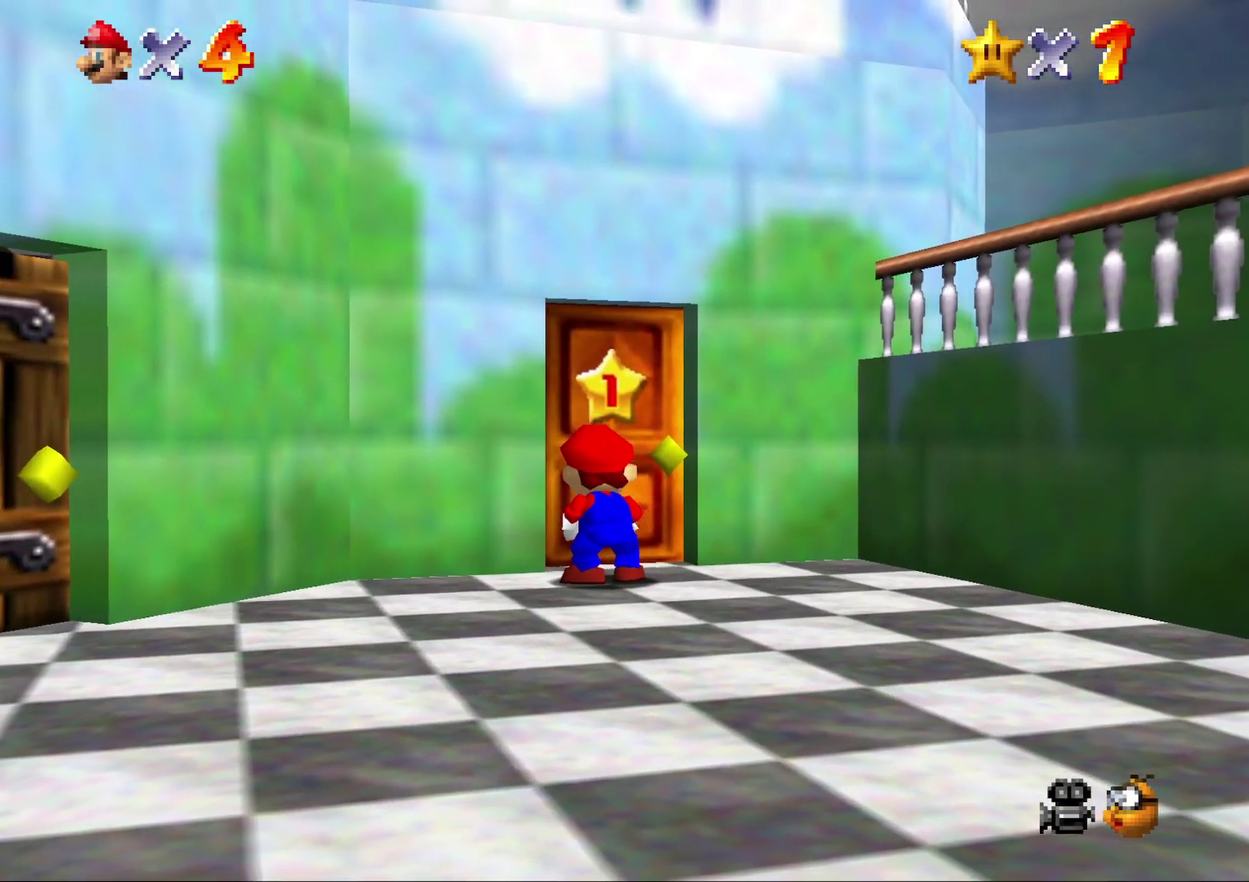
{"buttons": [], "left_stick": "up", "events": []}
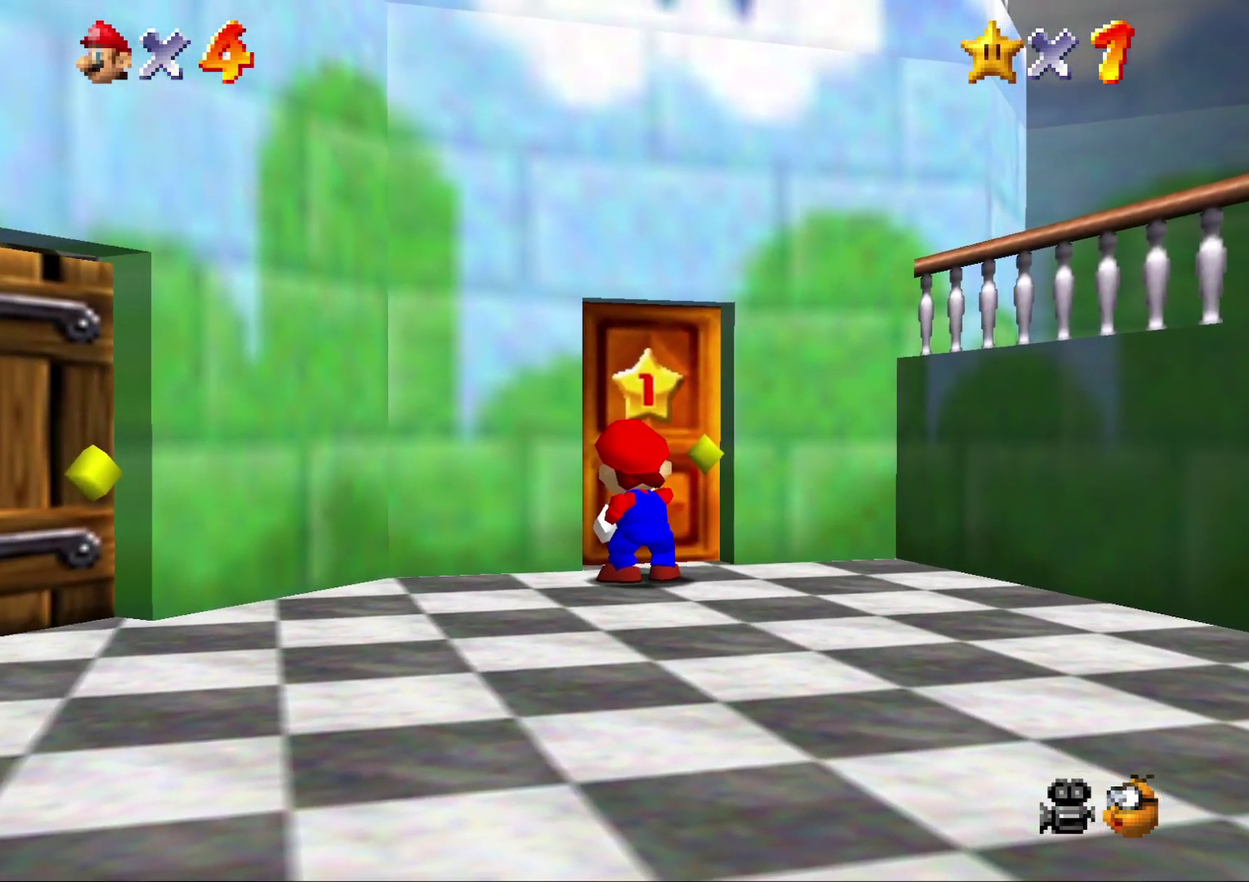
{"buttons": [], "left_stick": "center", "events": [[183, "left_stick", "center"]]}